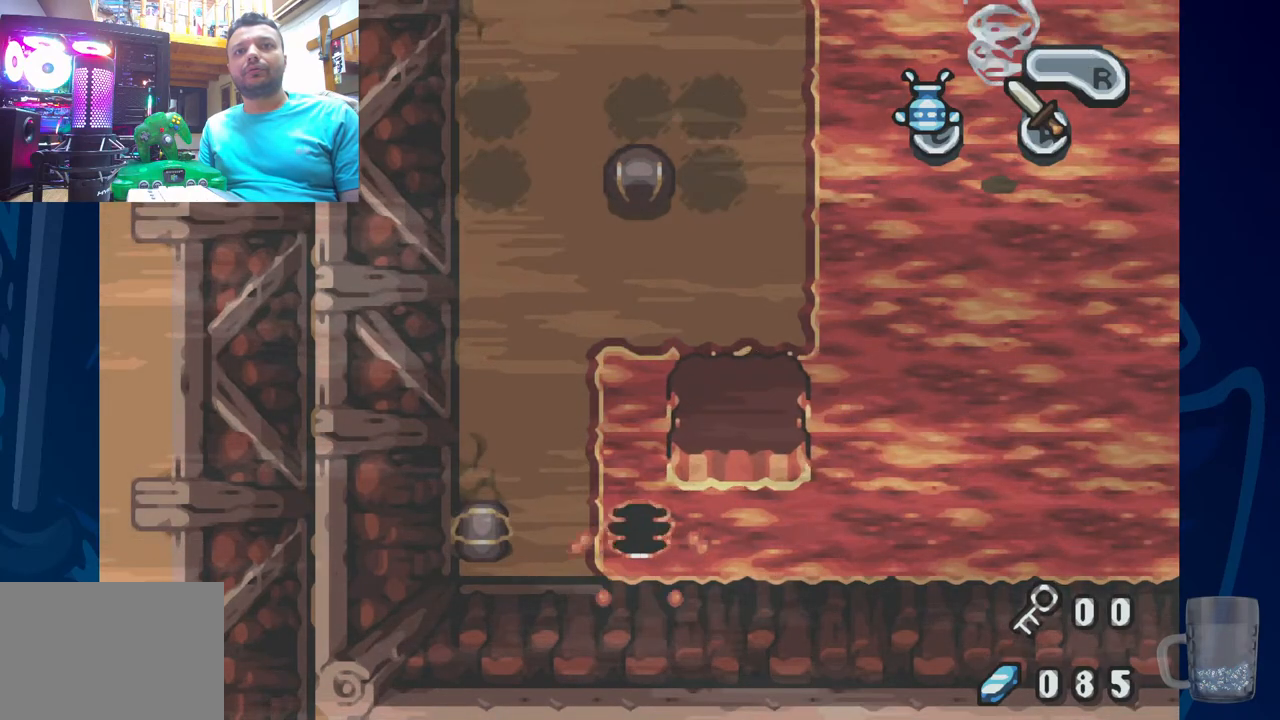
Gameplay with a controller (PlayStation layout); each line is a JSON object with the inputs held at the frame after it (dt_ms = milliseconds from this image to that frame). "events" lists button and stick changes between this image and that frame as [ms after this image, input, new state], when the widget could be followed in between. Not read: DPAD_RIGHT DPAD_UP.
{"dt_ms": 500, "buttons": ["DPAD_LEFT"], "left_stick": "center", "right_stick": "center", "events": [[300, "DPAD_LEFT", "up"], [467, "DPAD_LEFT", "down"]]}
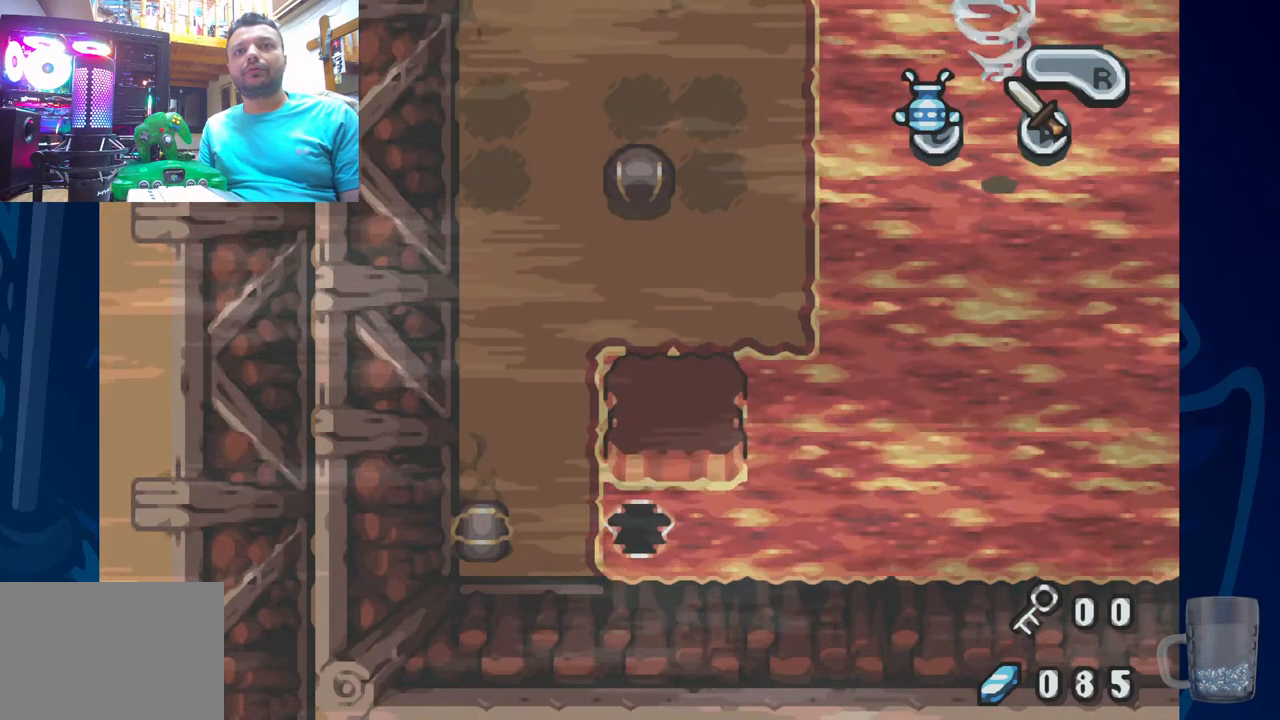
{"dt_ms": 500, "buttons": [], "left_stick": "center", "right_stick": "center", "events": [[150, "DPAD_LEFT", "up"]]}
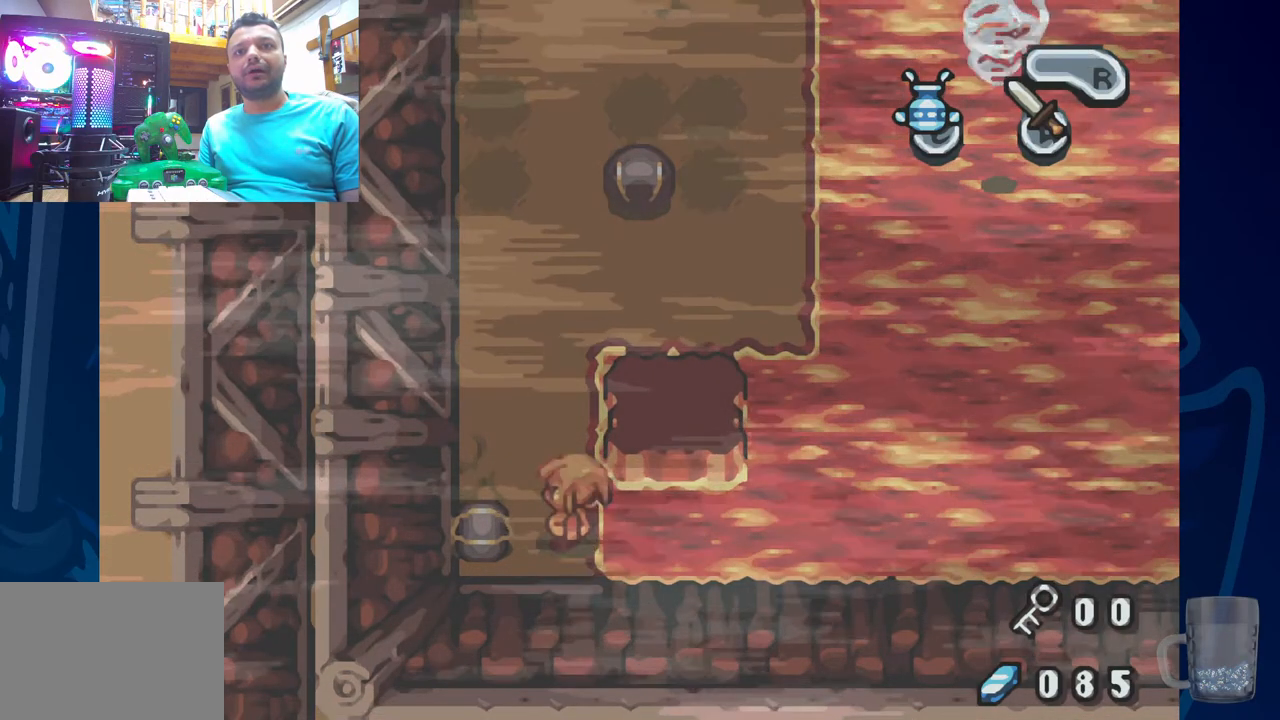
{"dt_ms": 500, "buttons": ["SQUARE"], "left_stick": "center", "right_stick": "center", "events": [[117, "SQUARE", "down"]]}
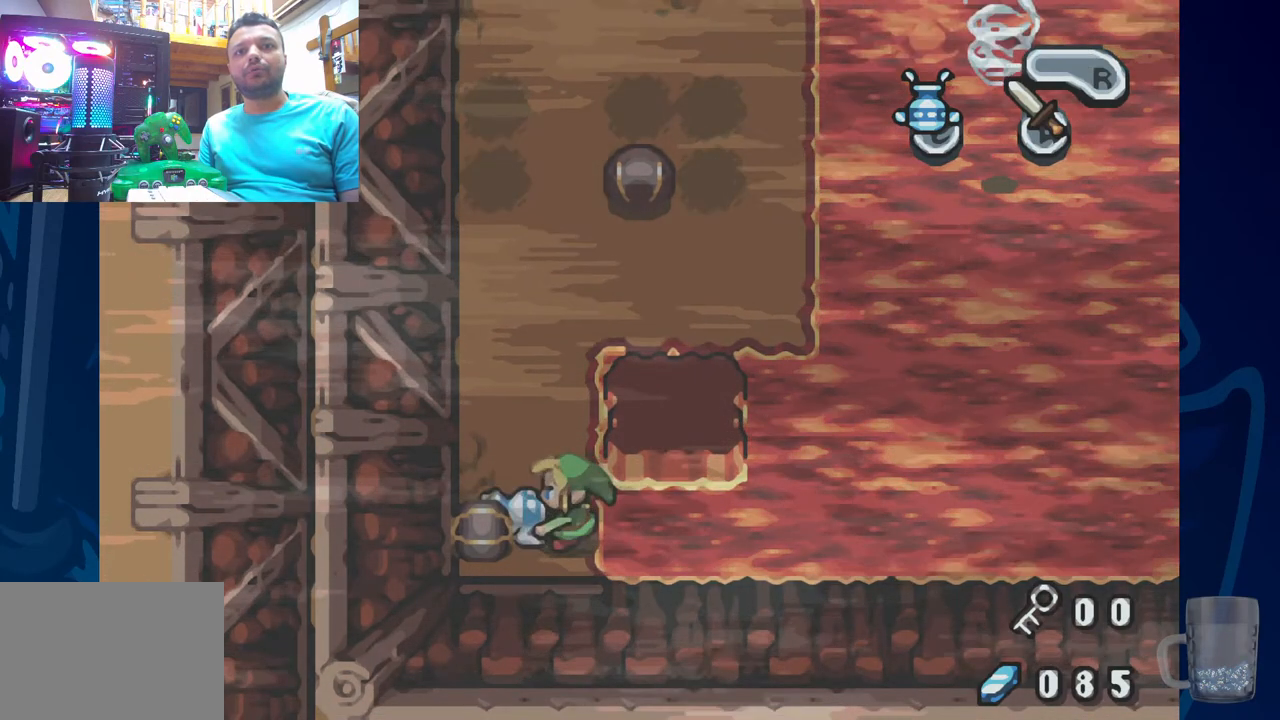
{"dt_ms": 500, "buttons": ["SQUARE"], "left_stick": "center", "right_stick": "center", "events": []}
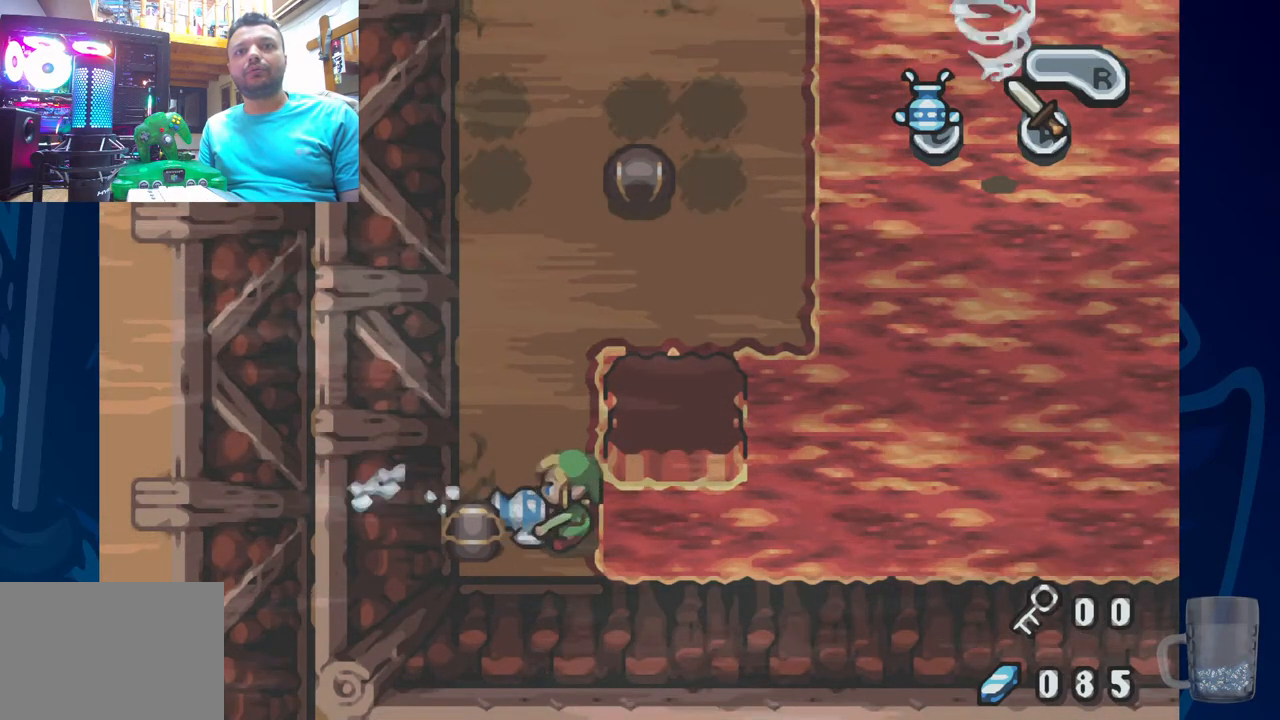
{"dt_ms": 500, "buttons": ["SQUARE"], "left_stick": "center", "right_stick": "center", "events": []}
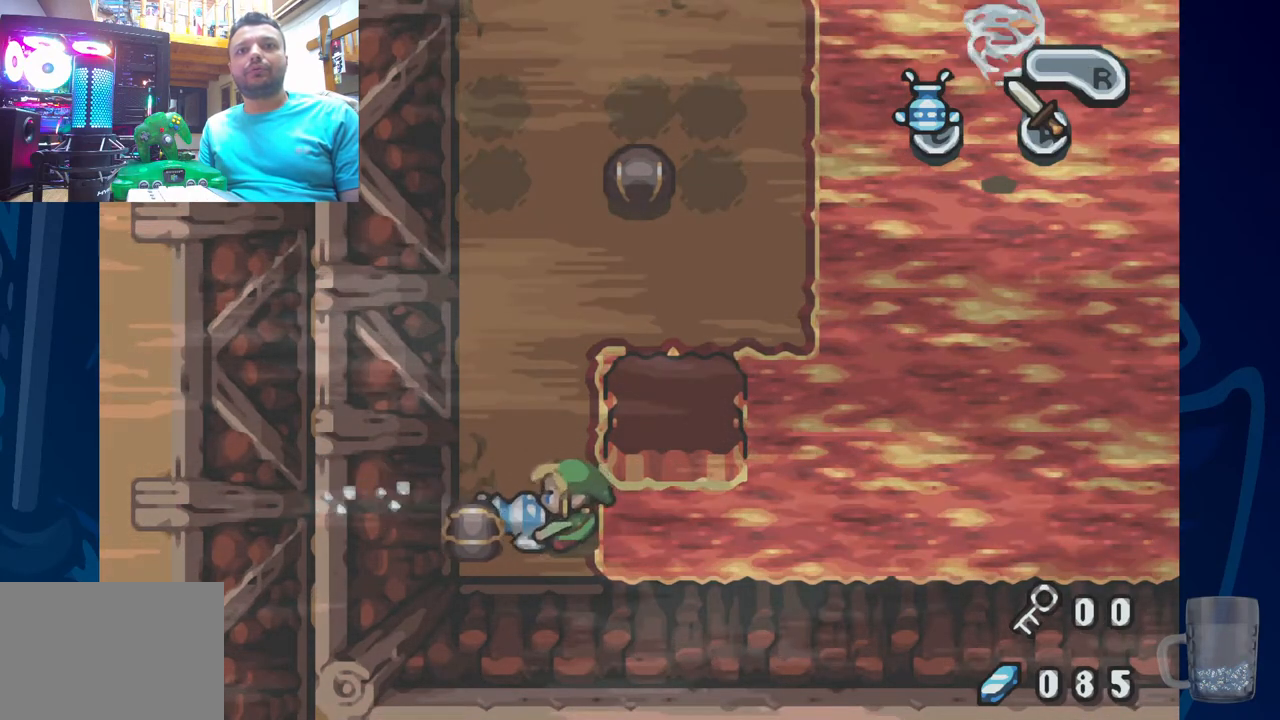
{"dt_ms": 500, "buttons": ["SQUARE"], "left_stick": "center", "right_stick": "center", "events": [[50, "DPAD_LEFT", "down"], [233, "DPAD_LEFT", "up"]]}
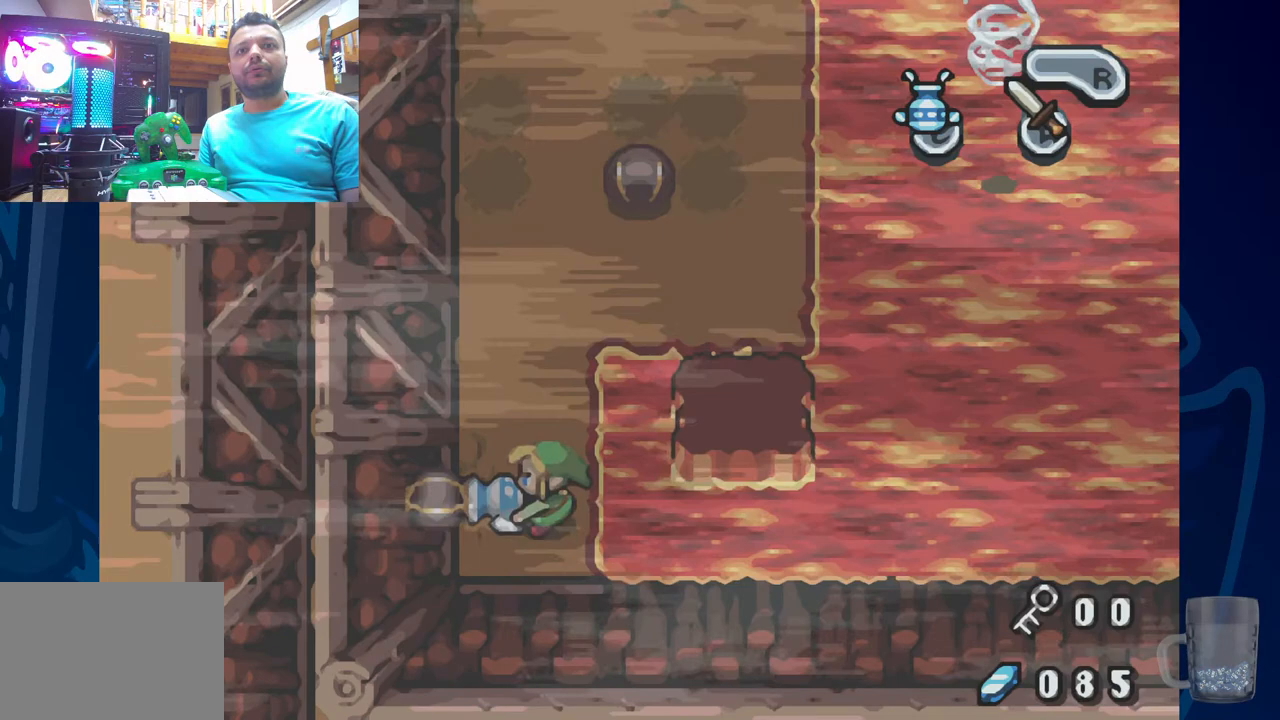
{"dt_ms": 500, "buttons": ["SQUARE"], "left_stick": "center", "right_stick": "center", "events": []}
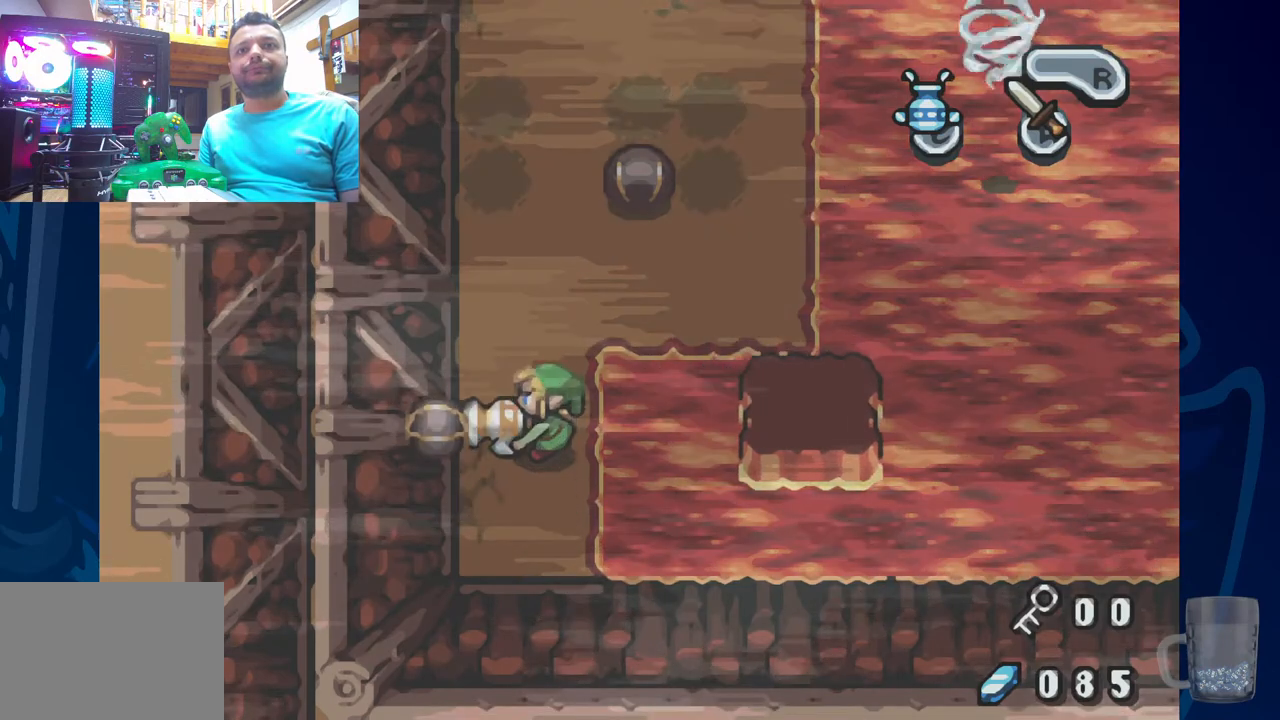
{"dt_ms": 500, "buttons": ["SQUARE"], "left_stick": "center", "right_stick": "center", "events": []}
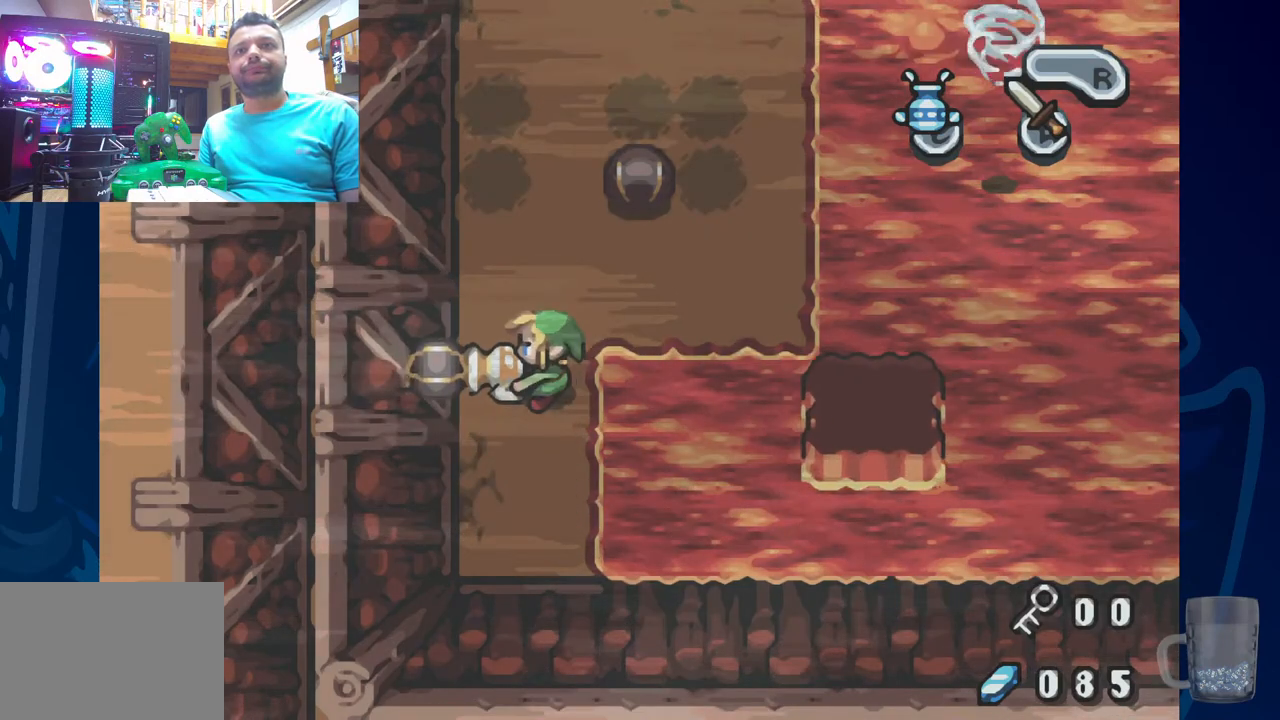
{"dt_ms": 500, "buttons": ["SQUARE"], "left_stick": "center", "right_stick": "center", "events": []}
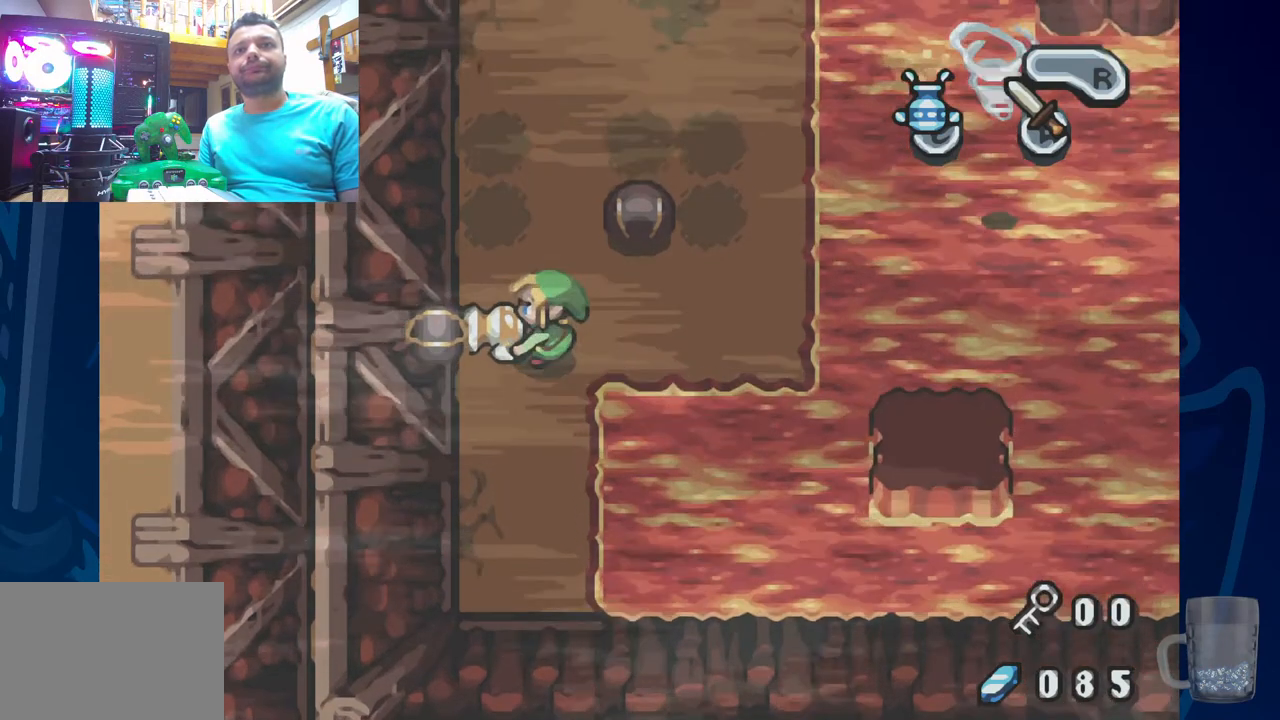
{"dt_ms": 500, "buttons": ["SQUARE"], "left_stick": "center", "right_stick": "center", "events": []}
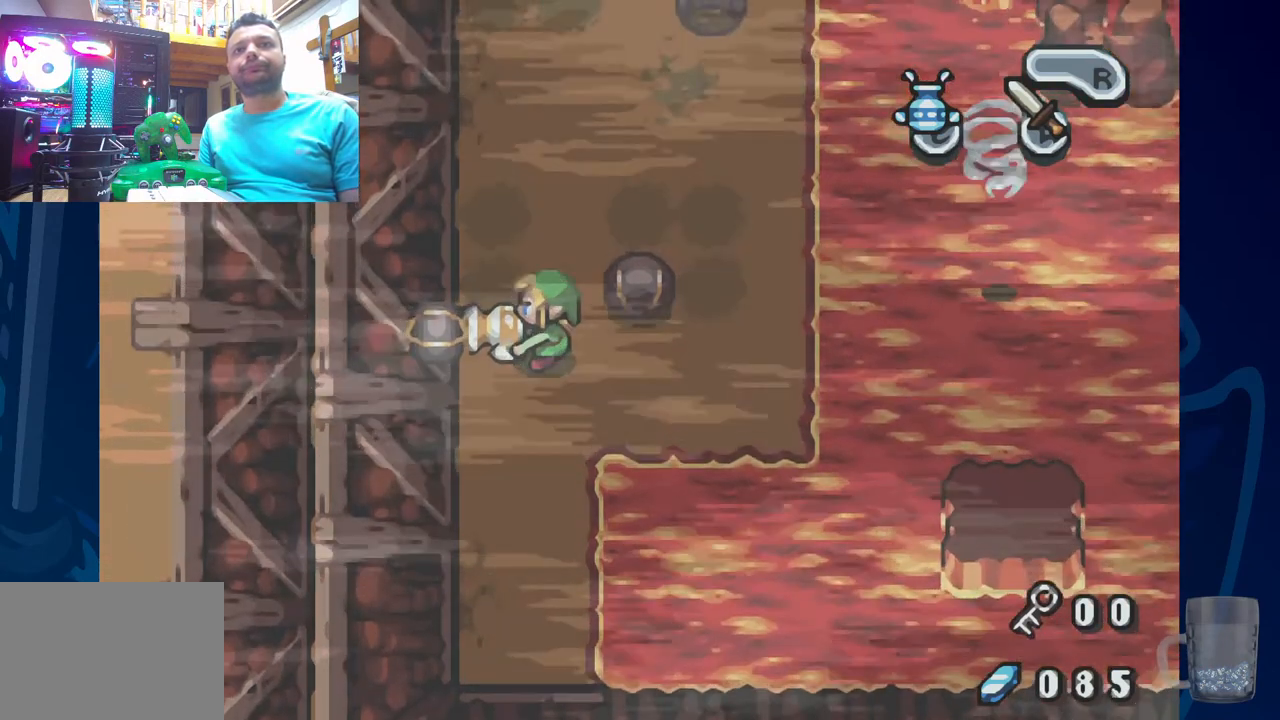
{"dt_ms": 500, "buttons": ["SQUARE"], "left_stick": "center", "right_stick": "center", "events": []}
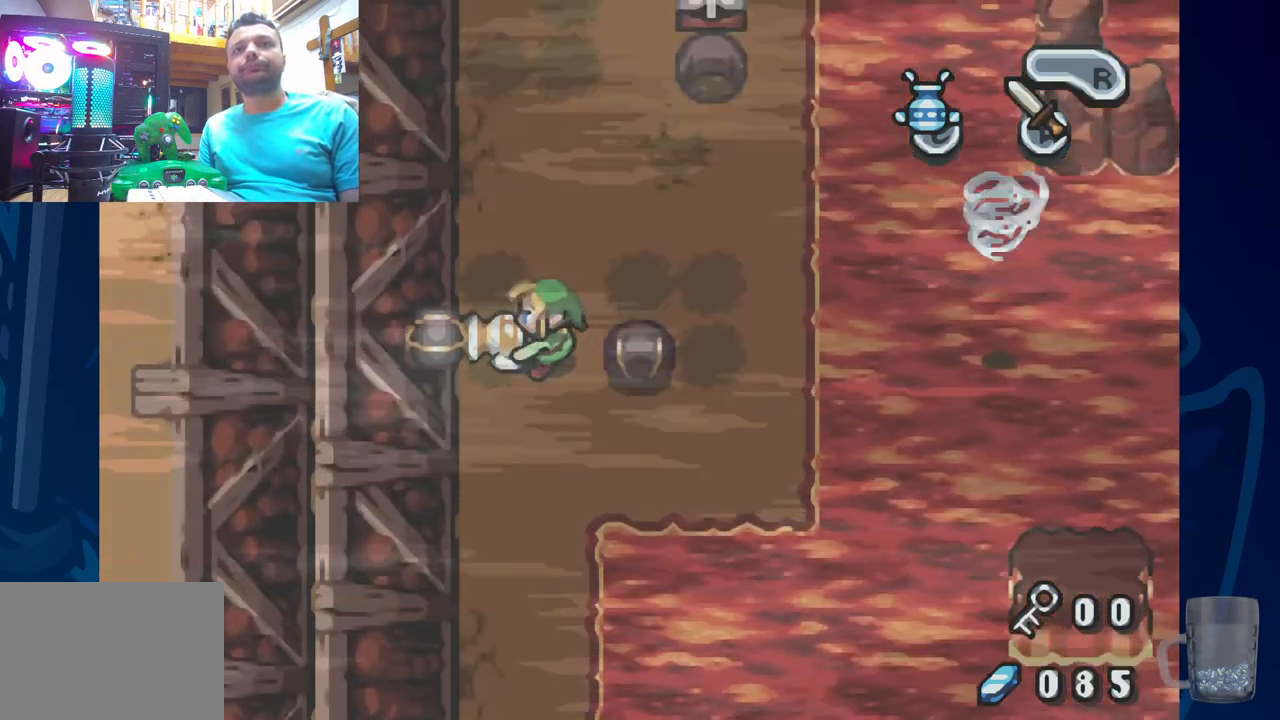
{"dt_ms": 500, "buttons": ["SQUARE"], "left_stick": "center", "right_stick": "center", "events": []}
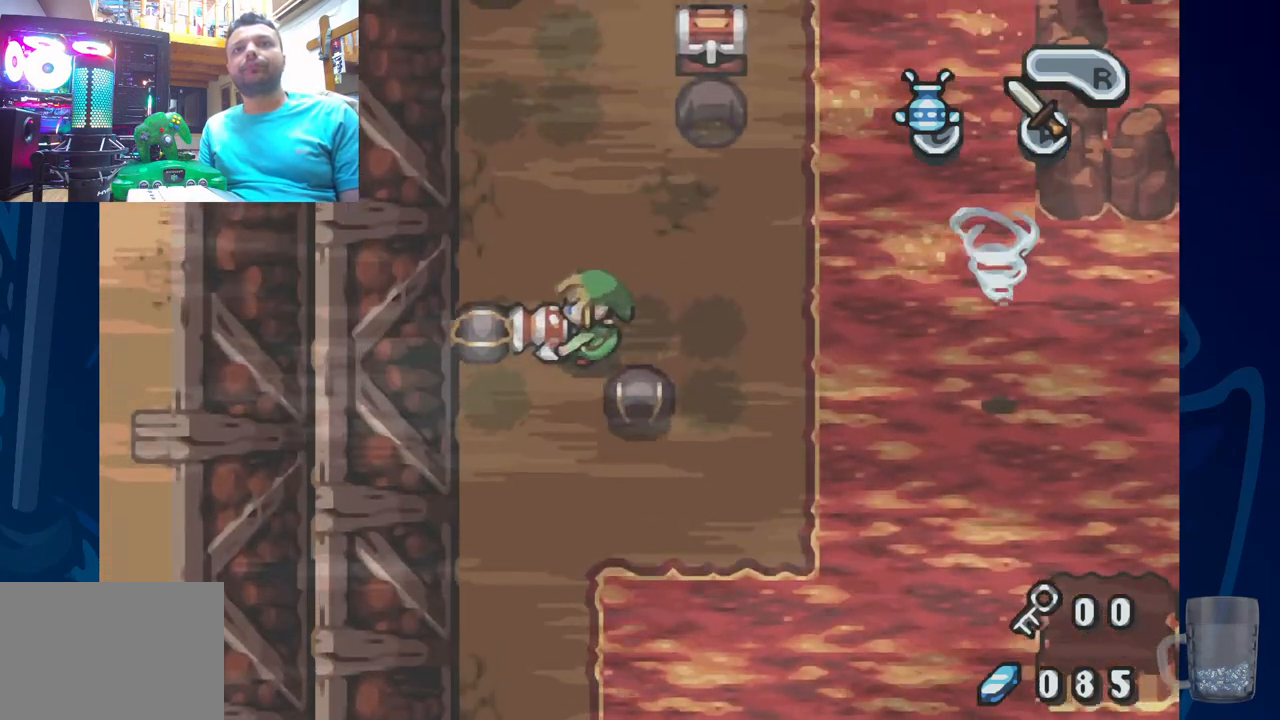
{"dt_ms": 500, "buttons": ["SQUARE"], "left_stick": "center", "right_stick": "center", "events": []}
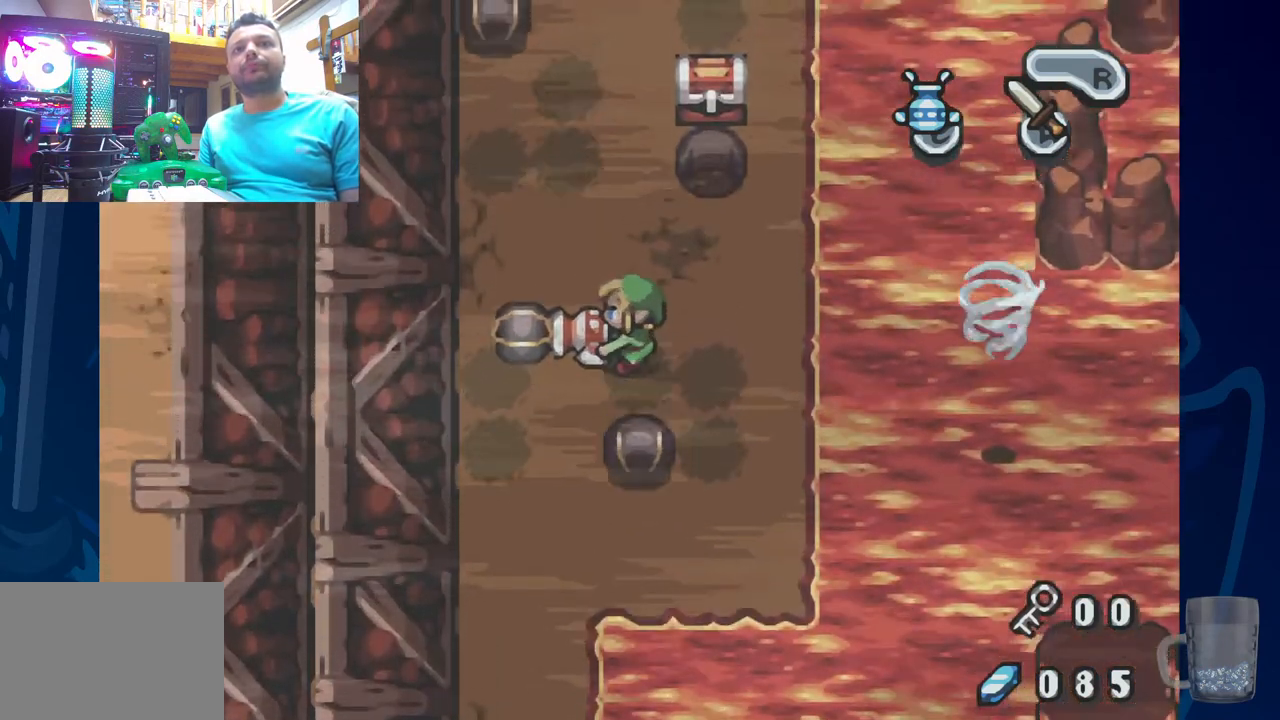
{"dt_ms": 500, "buttons": ["SQUARE"], "left_stick": "center", "right_stick": "center", "events": []}
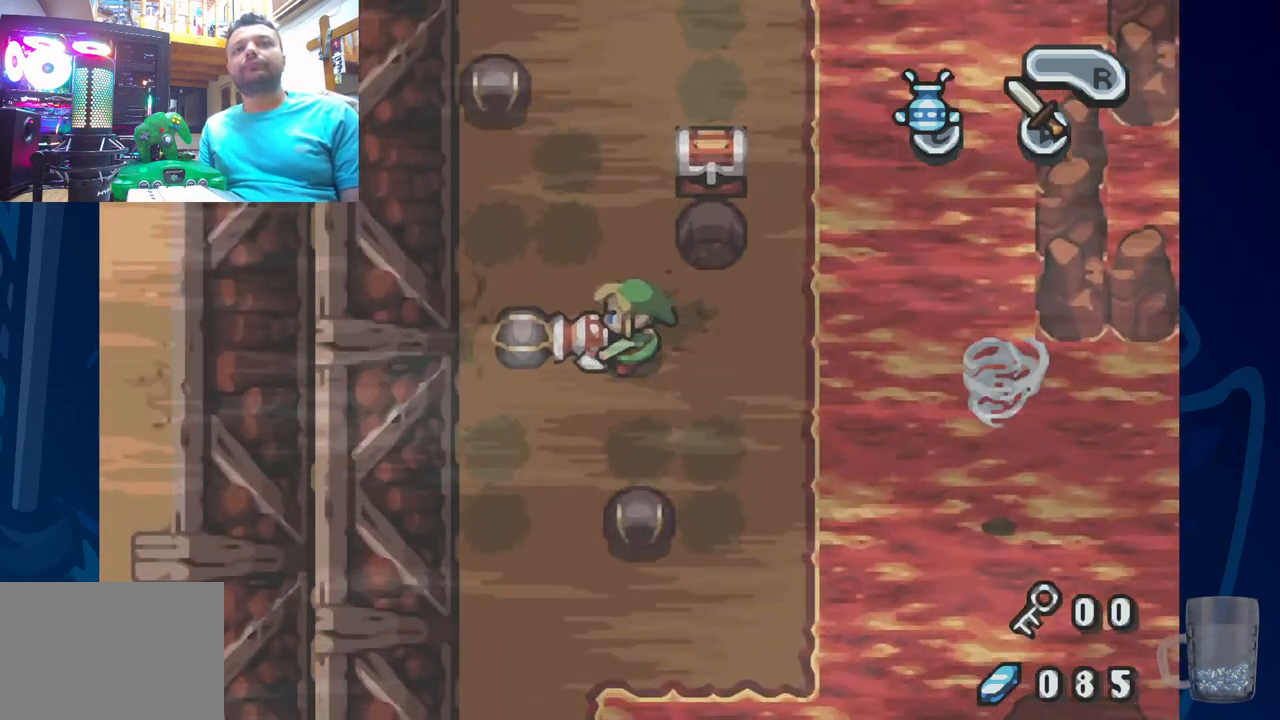
{"dt_ms": 500, "buttons": ["SQUARE"], "left_stick": "center", "right_stick": "center", "events": []}
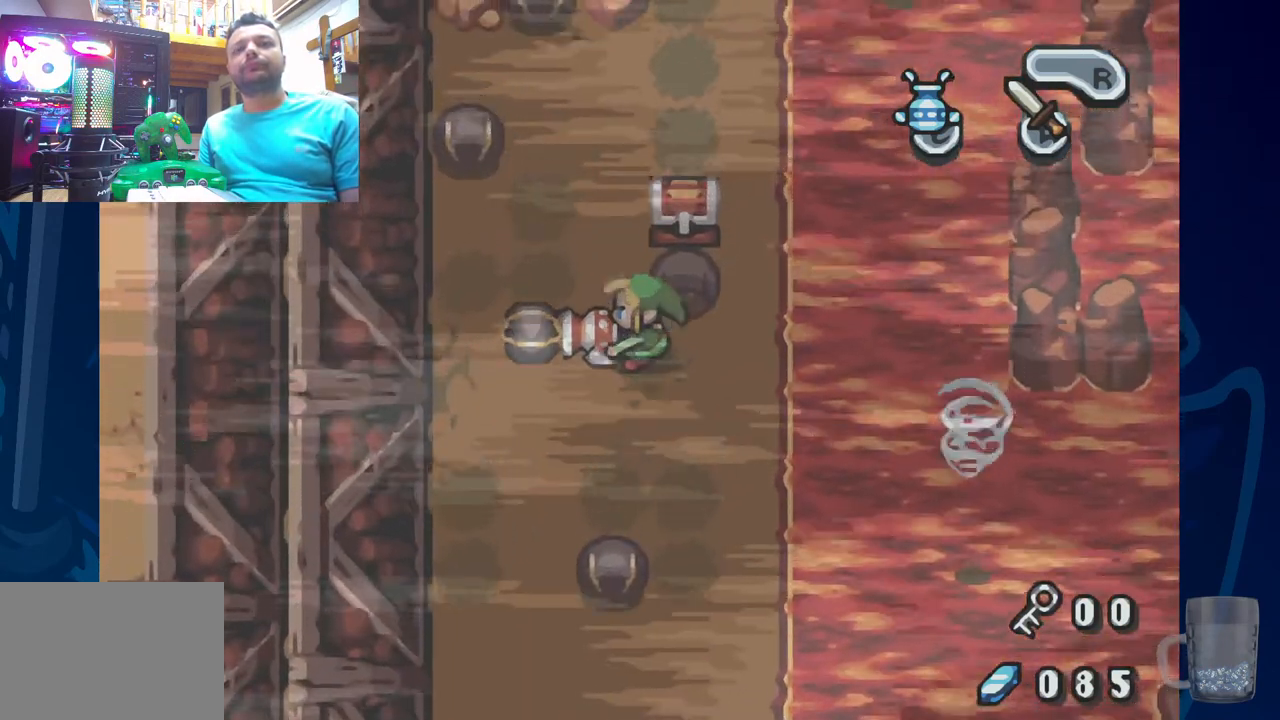
{"dt_ms": 500, "buttons": [], "left_stick": "center", "right_stick": "center", "events": [[83, "SQUARE", "up"], [150, "SQUARE", "down"], [283, "SQUARE", "up"]]}
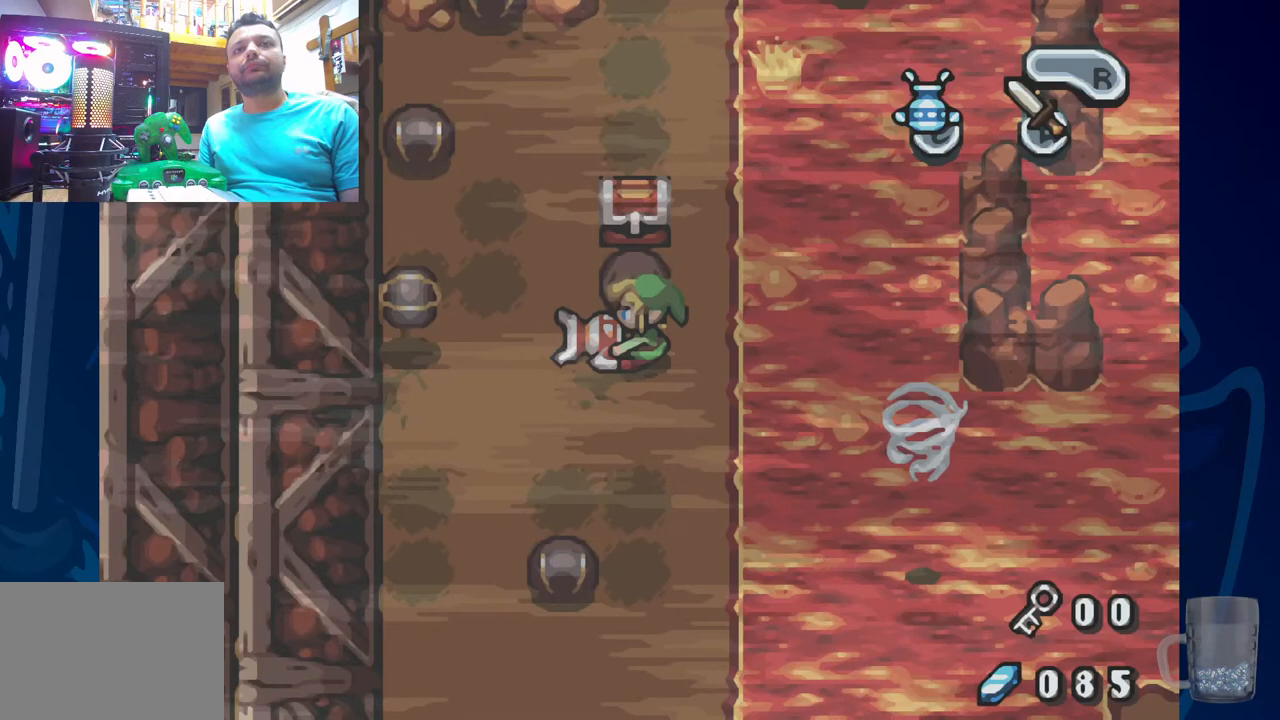
{"dt_ms": 500, "buttons": ["DPAD_LEFT"], "left_stick": "center", "right_stick": "center", "events": [[50, "DPAD_DOWN", "down"], [83, "DPAD_LEFT", "down"], [467, "DPAD_DOWN", "up"]]}
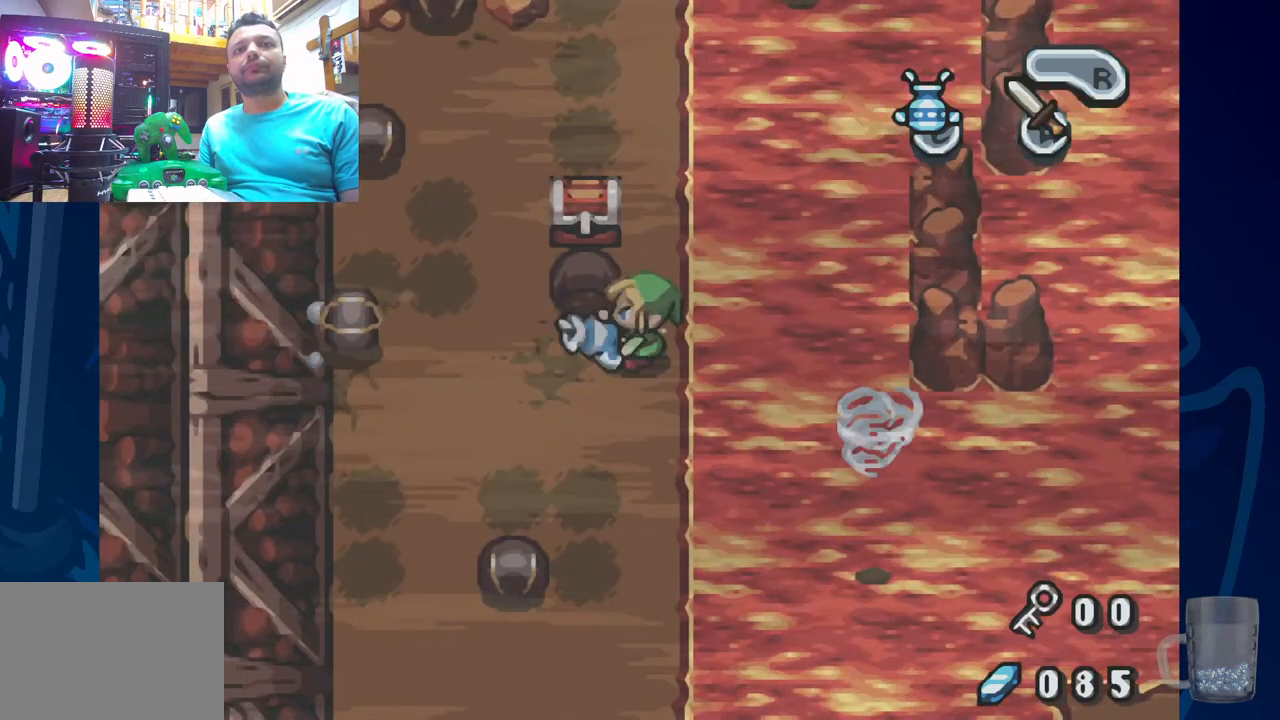
{"dt_ms": 500, "buttons": ["DPAD_LEFT"], "left_stick": "center", "right_stick": "center", "events": [[133, "DPAD_DOWN", "down"], [450, "DPAD_DOWN", "up"]]}
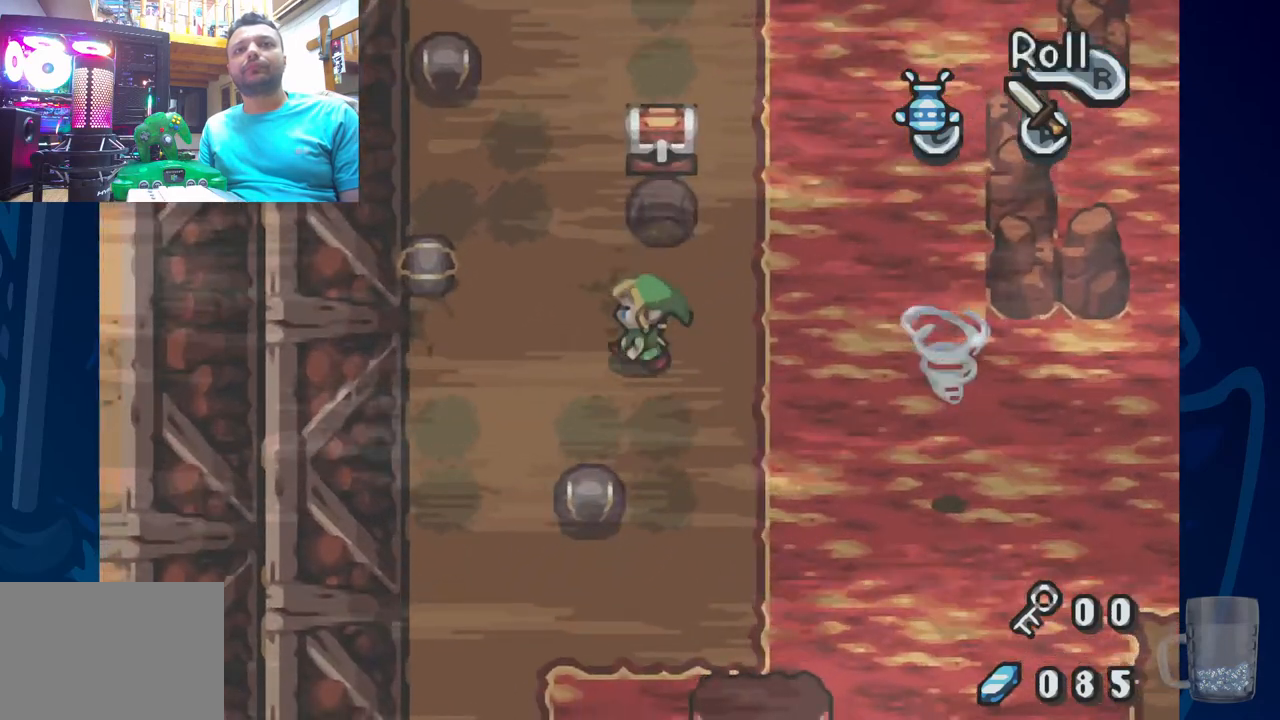
{"dt_ms": 500, "buttons": [], "left_stick": "center", "right_stick": "center", "events": [[217, "DPAD_DOWN", "down"], [333, "DPAD_DOWN", "up"], [400, "DPAD_LEFT", "up"]]}
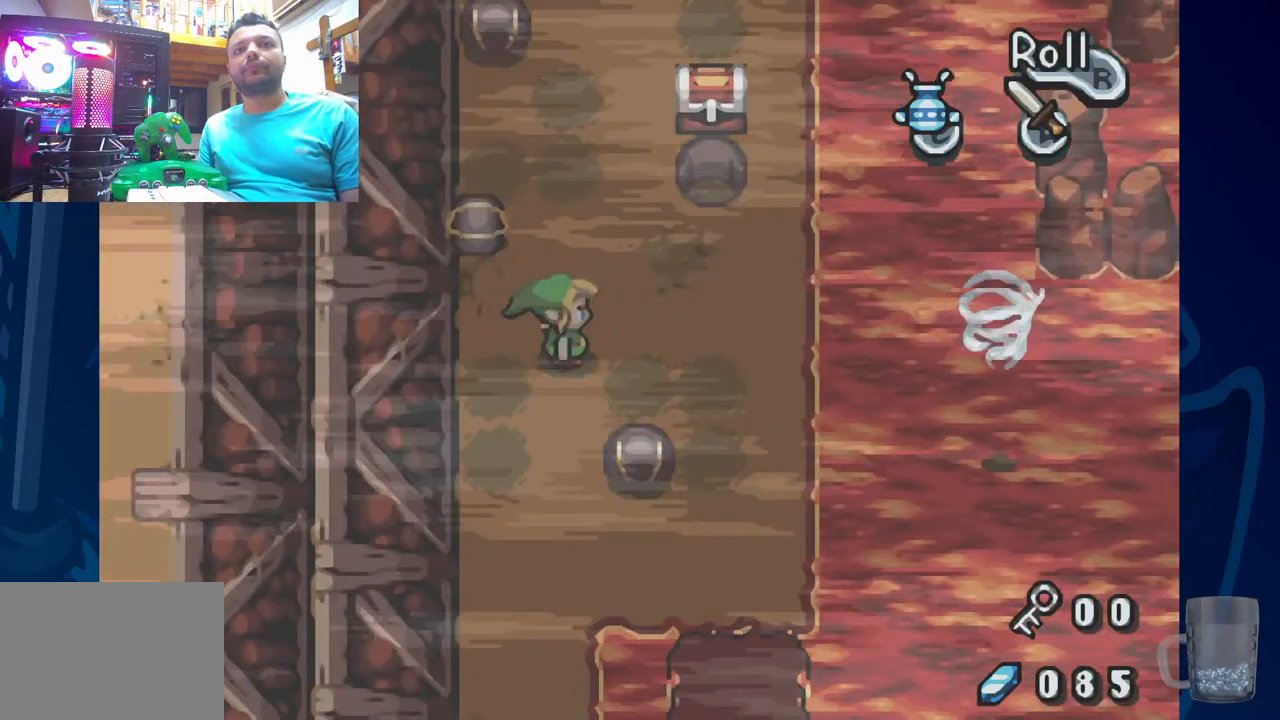
{"dt_ms": 500, "buttons": [], "left_stick": "center", "right_stick": "center", "events": []}
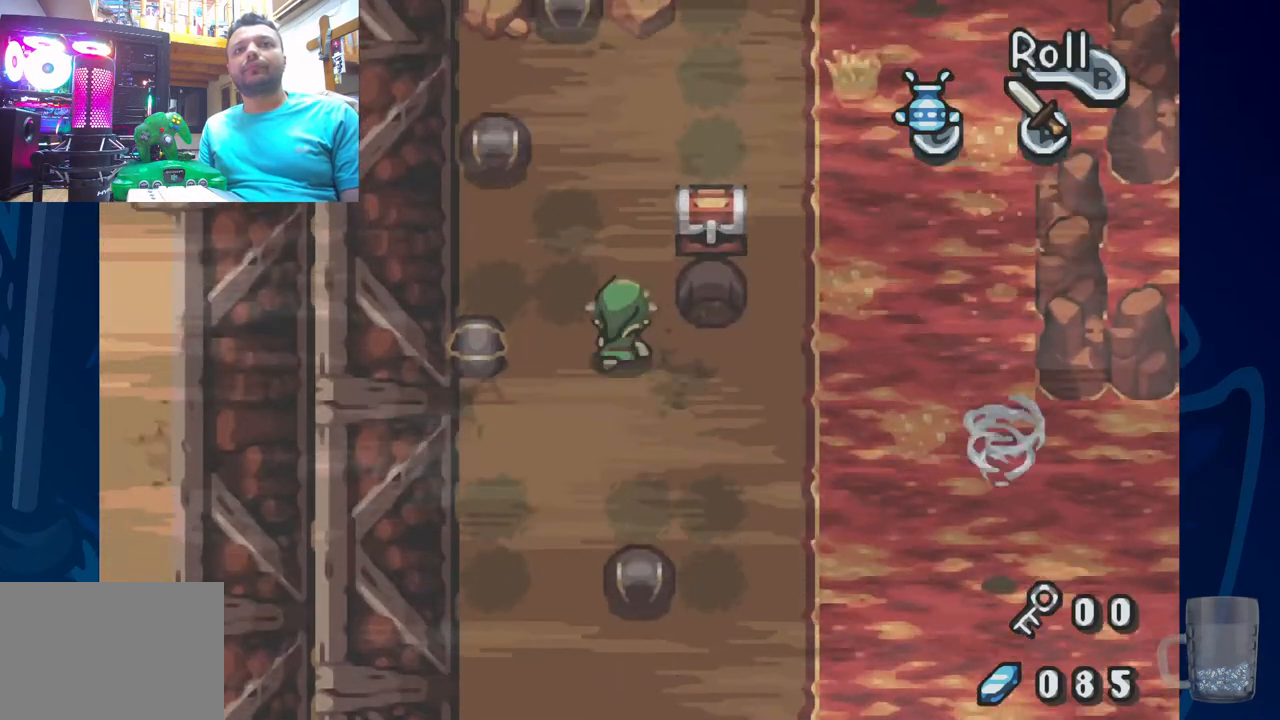
{"dt_ms": 500, "buttons": [], "left_stick": "center", "right_stick": "center", "events": []}
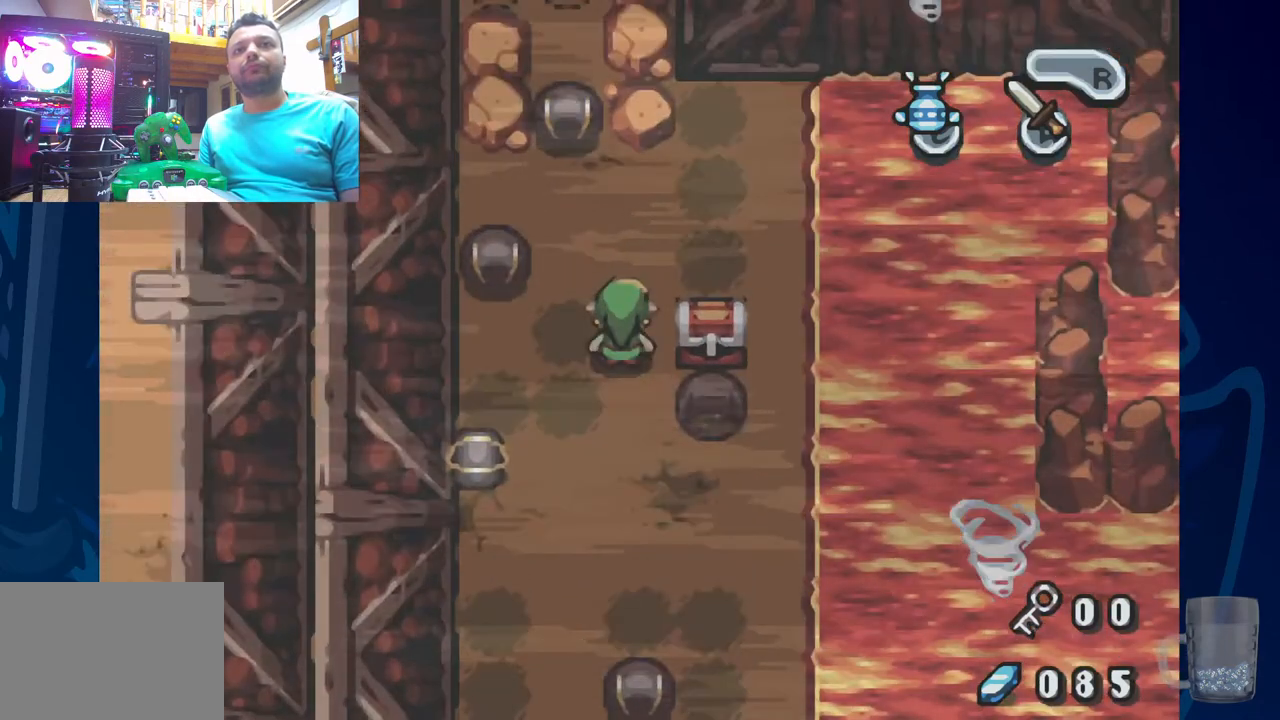
{"dt_ms": 500, "buttons": [], "left_stick": "center", "right_stick": "center", "events": [[300, "CROSS", "down"], [417, "CROSS", "up"]]}
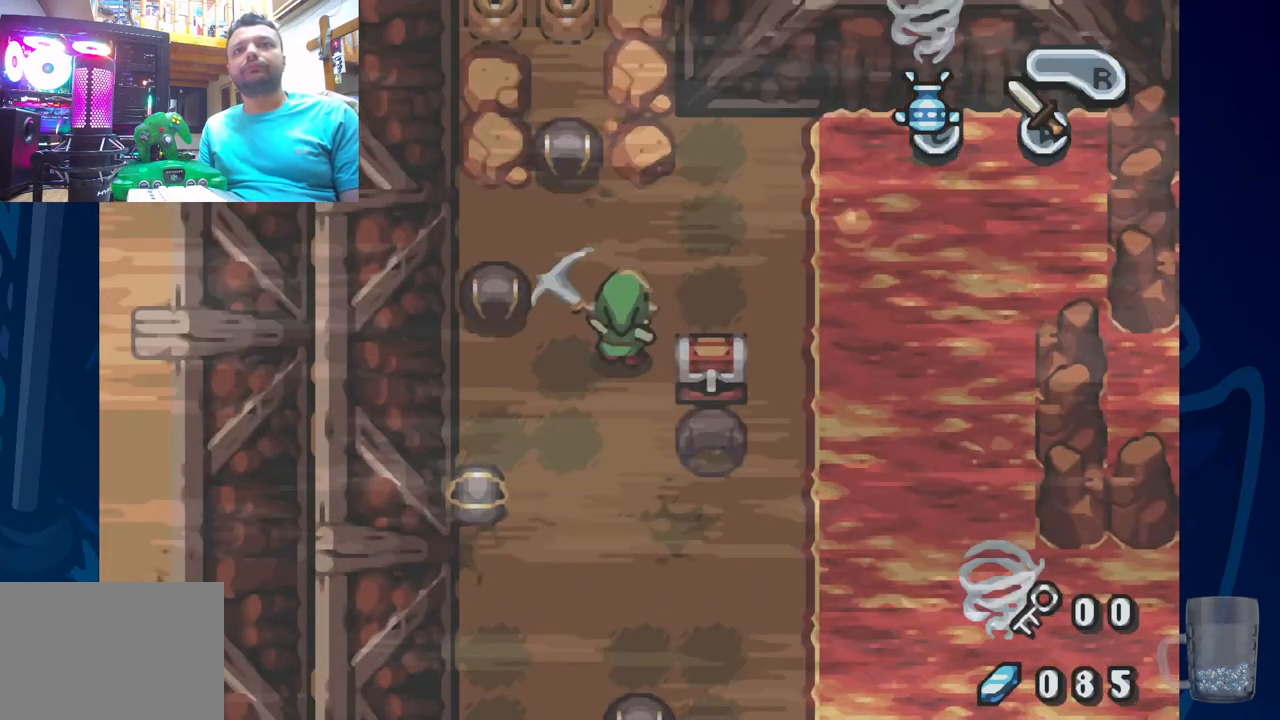
{"dt_ms": 500, "buttons": [], "left_stick": "center", "right_stick": "center", "events": []}
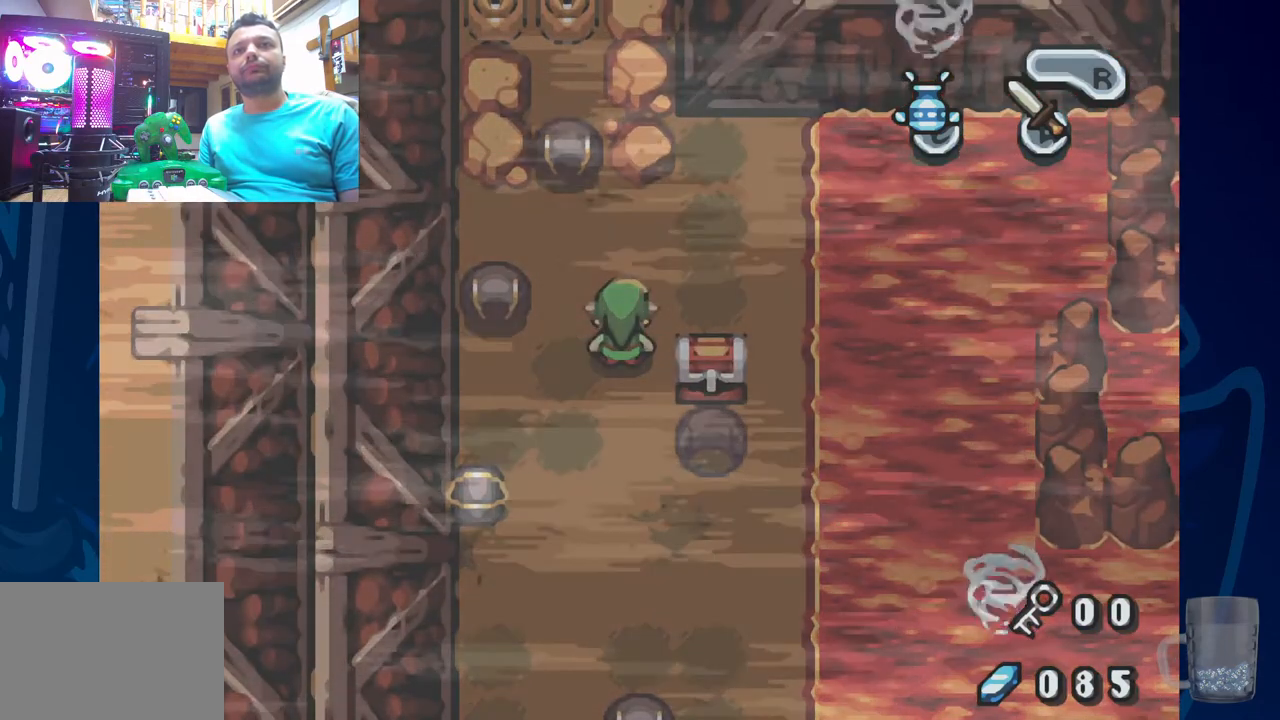
{"dt_ms": 500, "buttons": ["CROSS", "DPAD_LEFT"], "left_stick": "center", "right_stick": "center", "events": [[167, "DPAD_DOWN", "down"], [283, "DPAD_DOWN", "up"], [383, "DPAD_LEFT", "down"], [450, "CROSS", "down"]]}
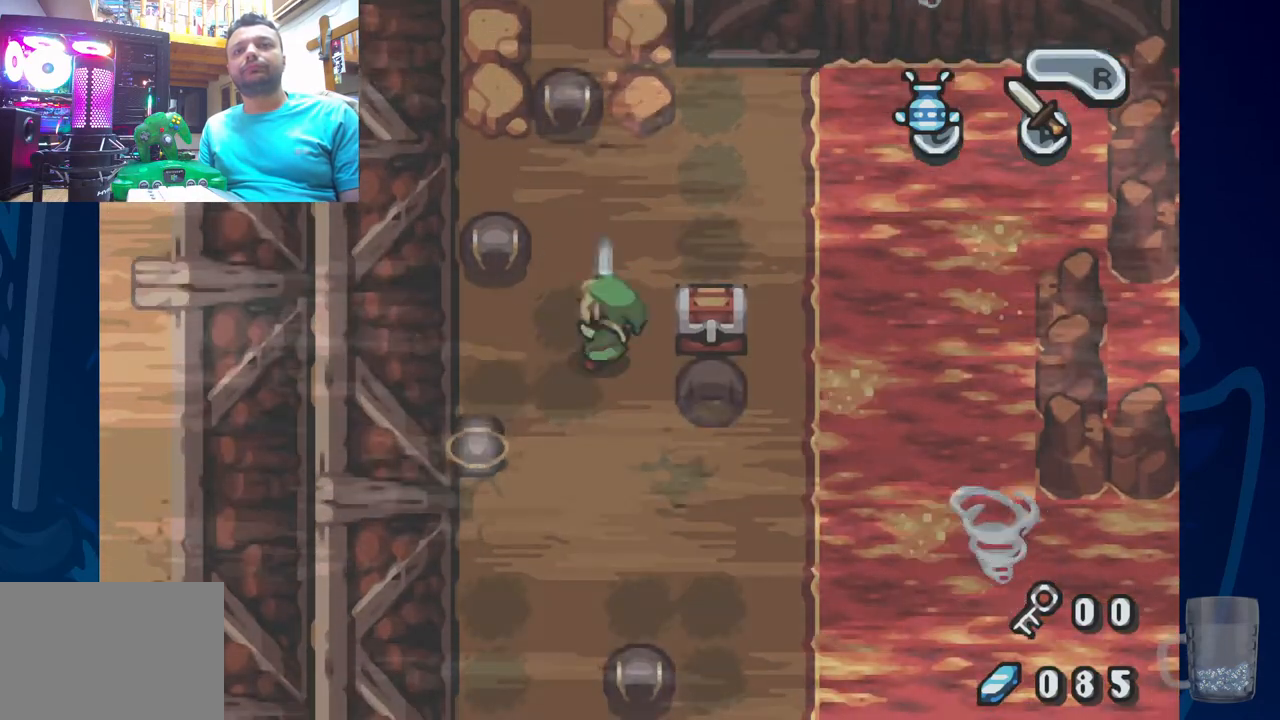
{"dt_ms": 500, "buttons": ["DPAD_LEFT"], "left_stick": "center", "right_stick": "center", "events": [[17, "DPAD_LEFT", "up"], [83, "CROSS", "up"], [433, "DPAD_LEFT", "down"]]}
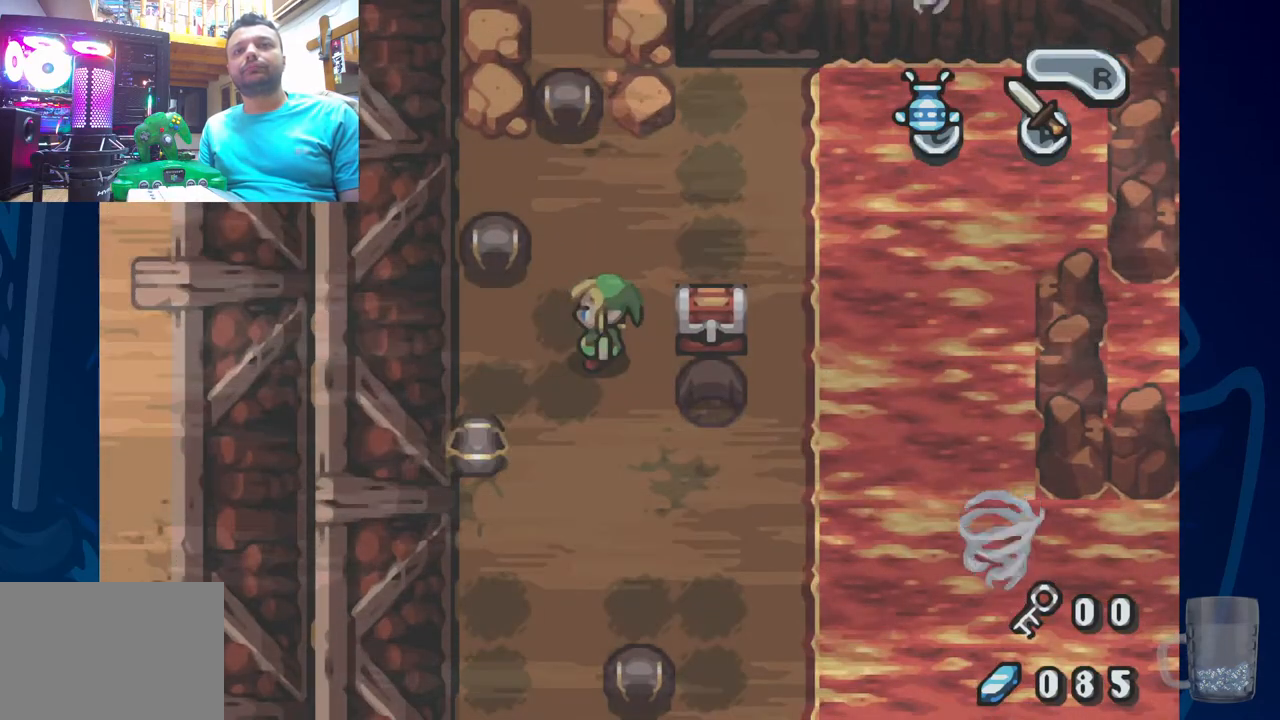
{"dt_ms": 500, "buttons": ["CROSS", "DPAD_DOWN"], "left_stick": "center", "right_stick": "center", "events": [[383, "DPAD_DOWN", "down"], [400, "DPAD_LEFT", "up"], [467, "CROSS", "down"]]}
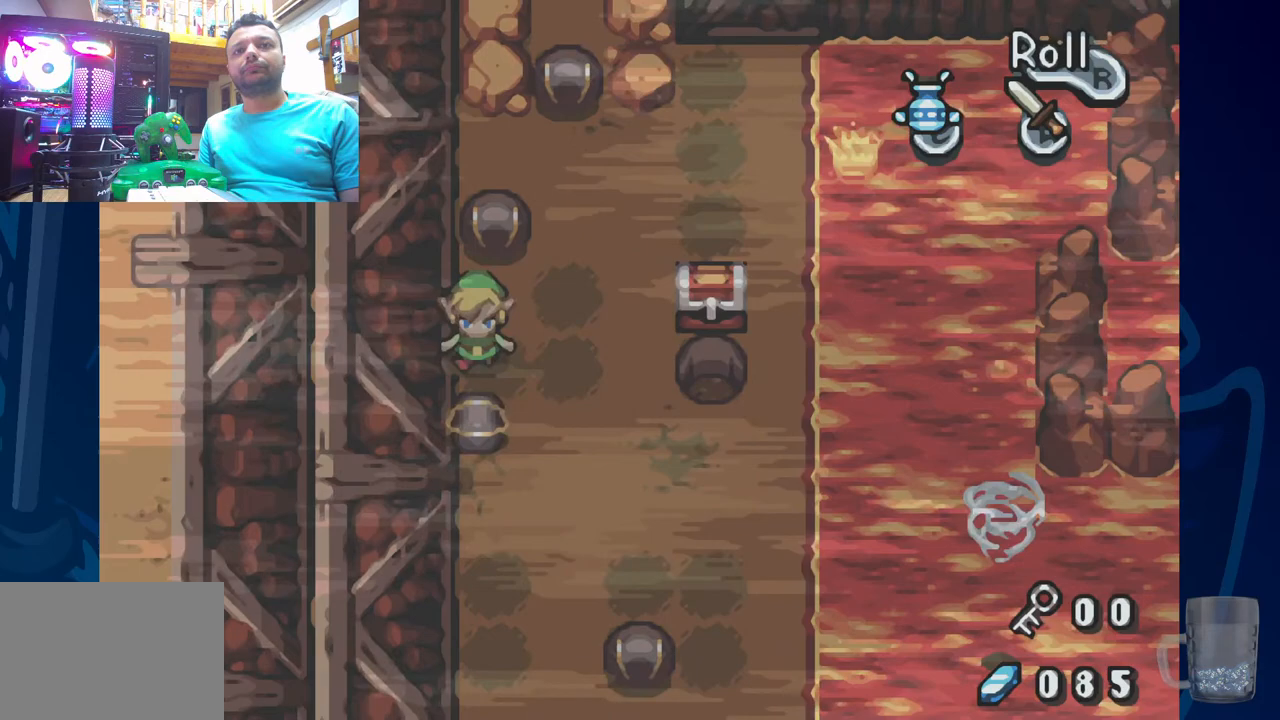
{"dt_ms": 1000, "buttons": [], "left_stick": "center", "right_stick": "center"}
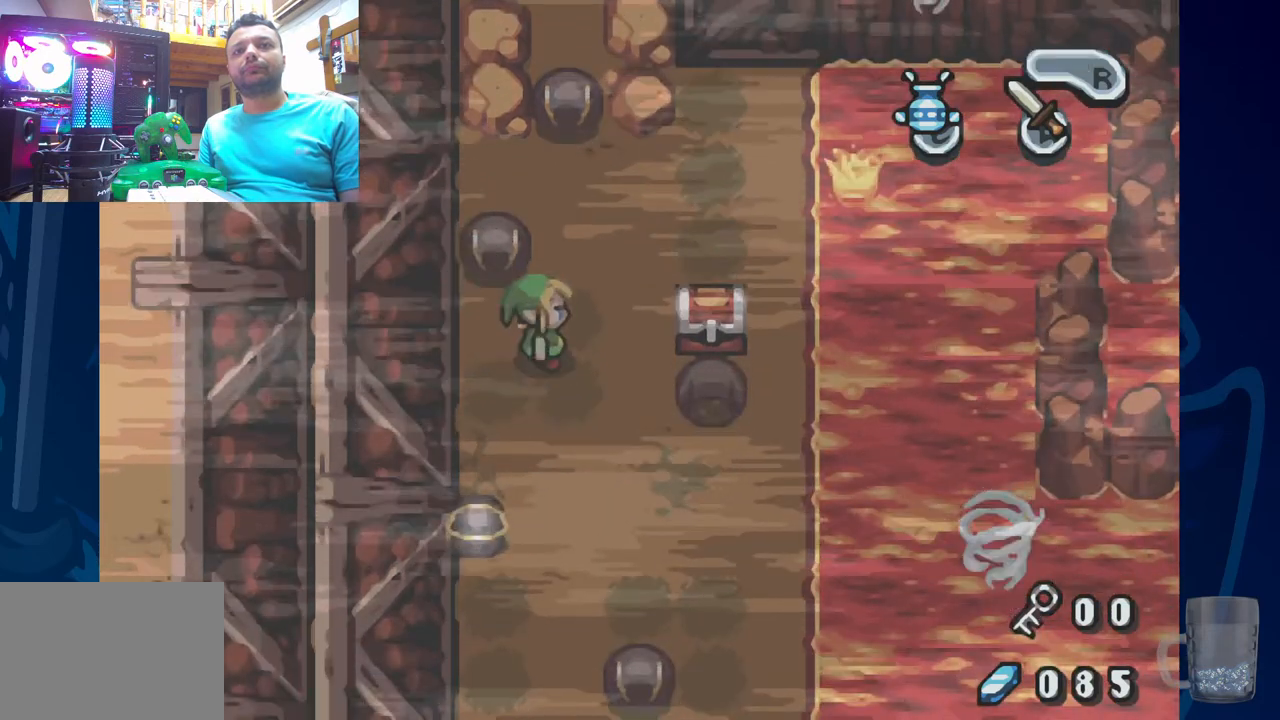
{"dt_ms": 500, "buttons": ["DPAD_DOWN"], "left_stick": "center", "right_stick": "center"}
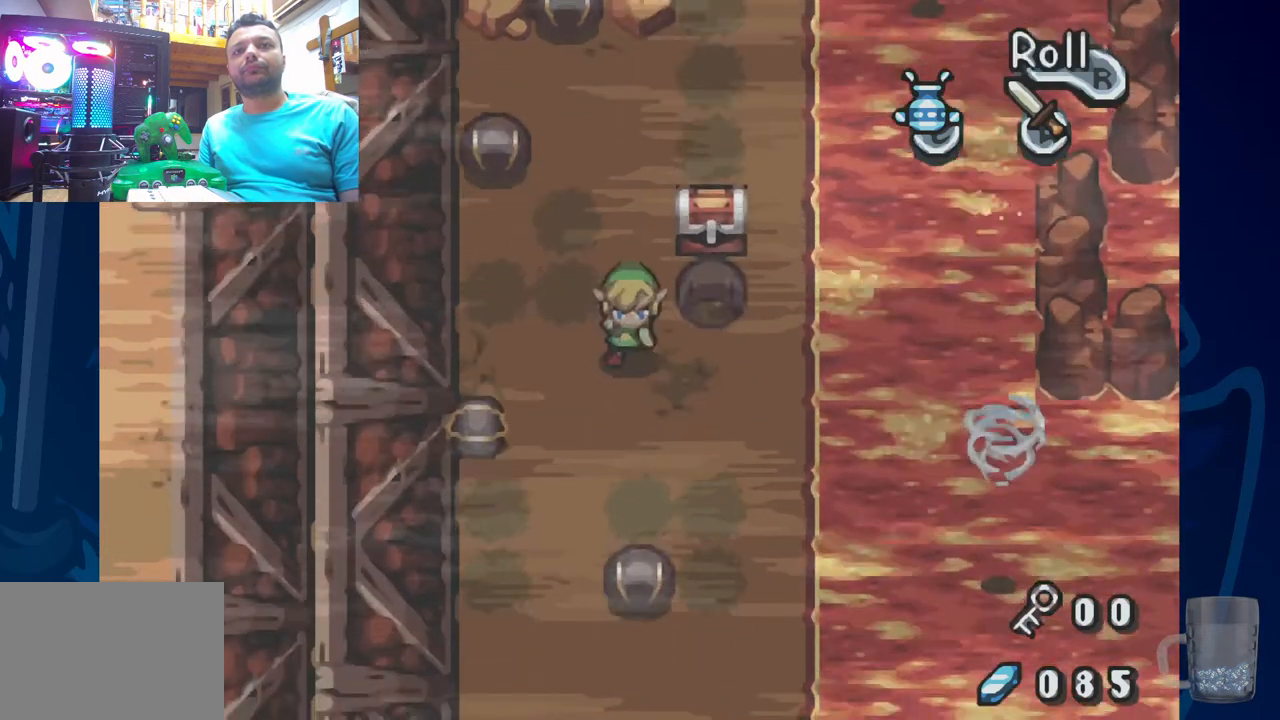
{"dt_ms": 500, "buttons": [], "left_stick": "center", "right_stick": "center", "events": [[333, "DPAD_DOWN", "up"]]}
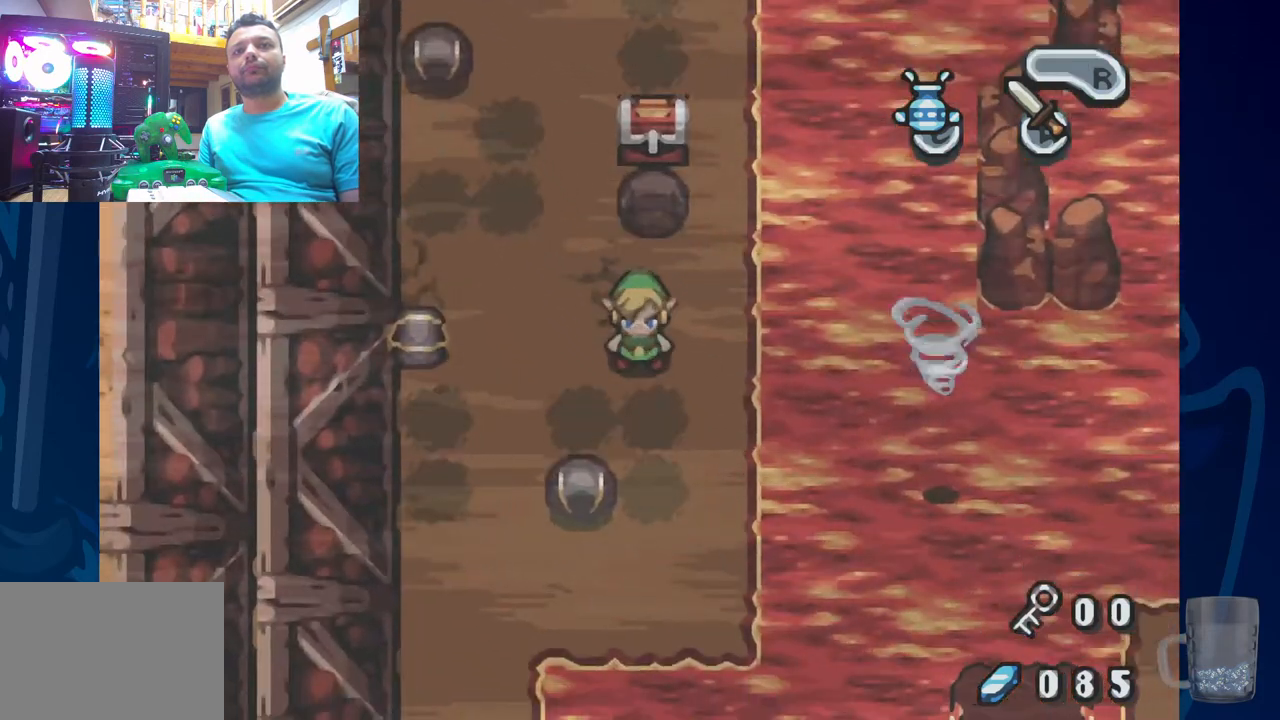
{"dt_ms": 500, "buttons": ["SQUARE", "DPAD_LEFT"], "left_stick": "center", "right_stick": "center", "events": [[450, "DPAD_LEFT", "down"], [500, "SQUARE", "down"]]}
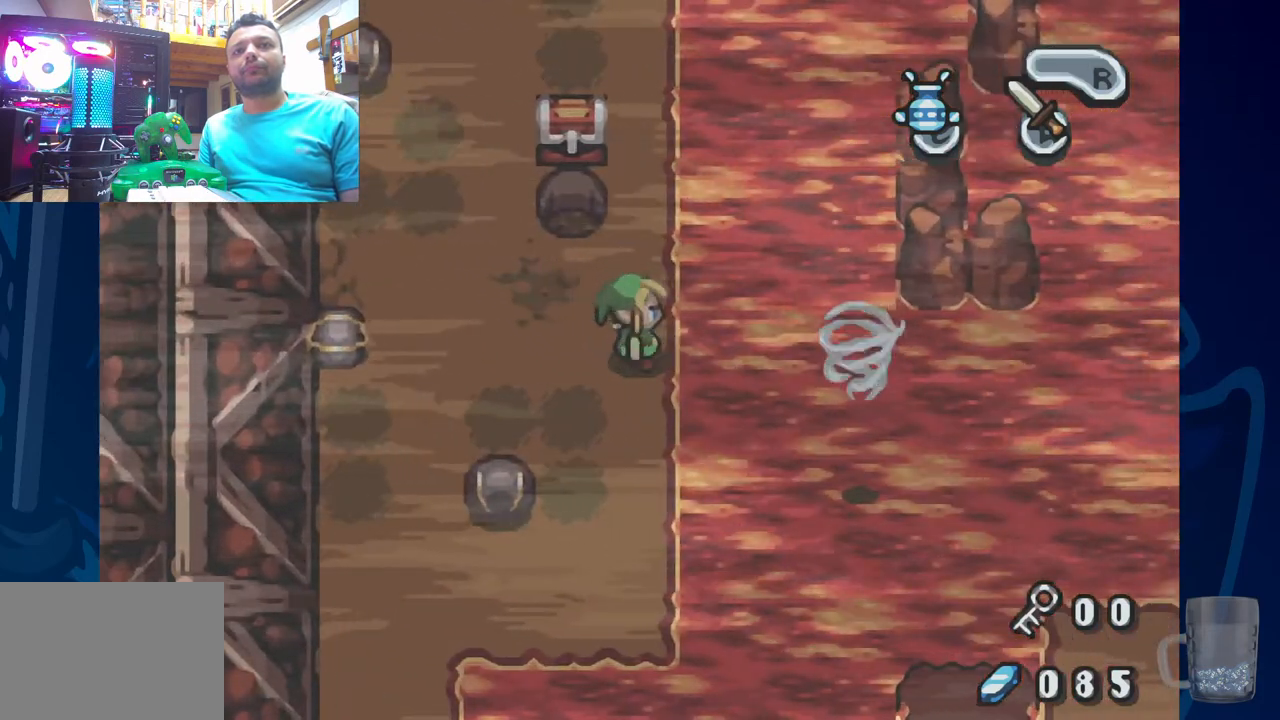
{"dt_ms": 500, "buttons": ["SQUARE"], "left_stick": "center", "right_stick": "center", "events": [[83, "DPAD_LEFT", "up"]]}